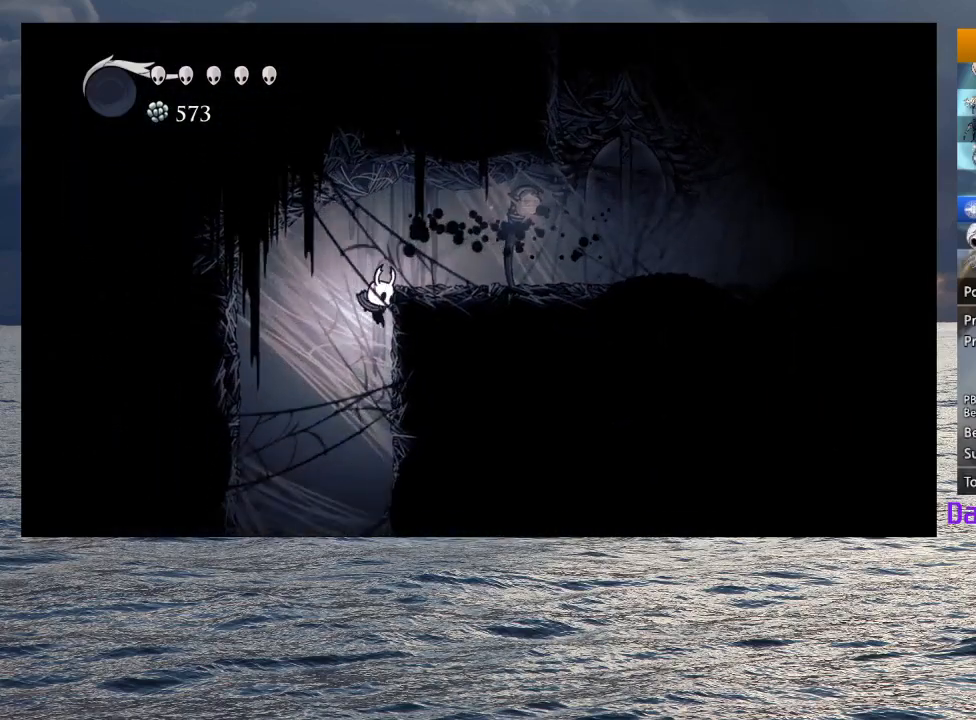
Gameplay with a controller (PlayStation layout); each line is a JSON object with the inputs held at the frame after it. "events" lists button and stick changes between this image and that frame as [ms after this image, input, new state], when the widget could be followed in between.
{"buttons": [], "left_stick": "center", "right_stick": "center", "events": [[133, "left_stick", "left"], [333, "left_stick", "center"]]}
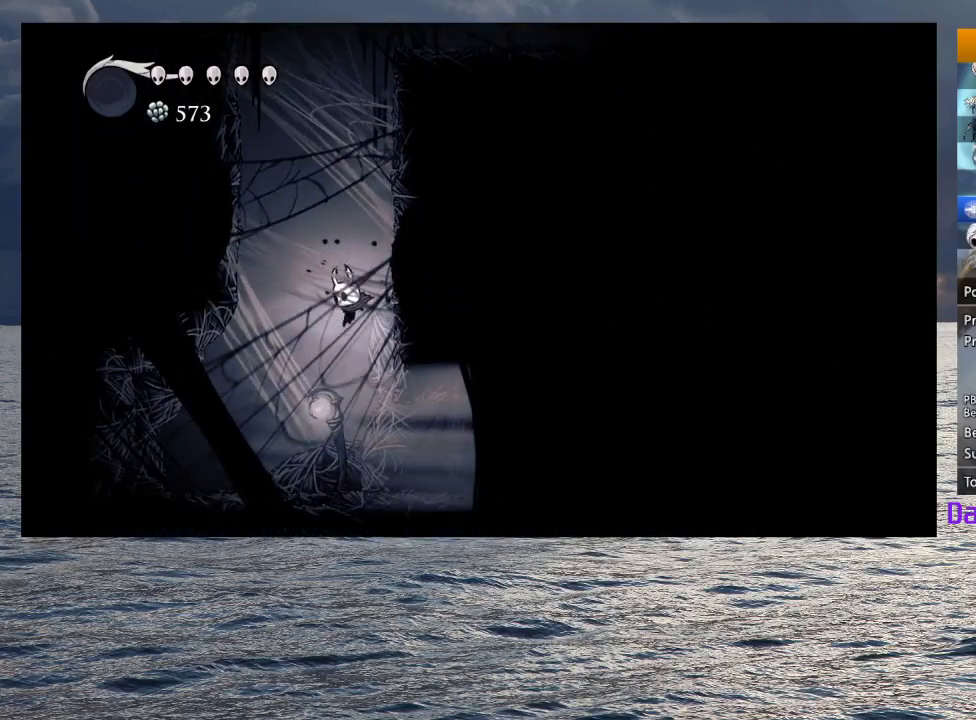
{"buttons": [], "left_stick": "right", "right_stick": "center", "events": [[100, "left_stick", "right"], [233, "R2", "down"], [417, "R2", "up"]]}
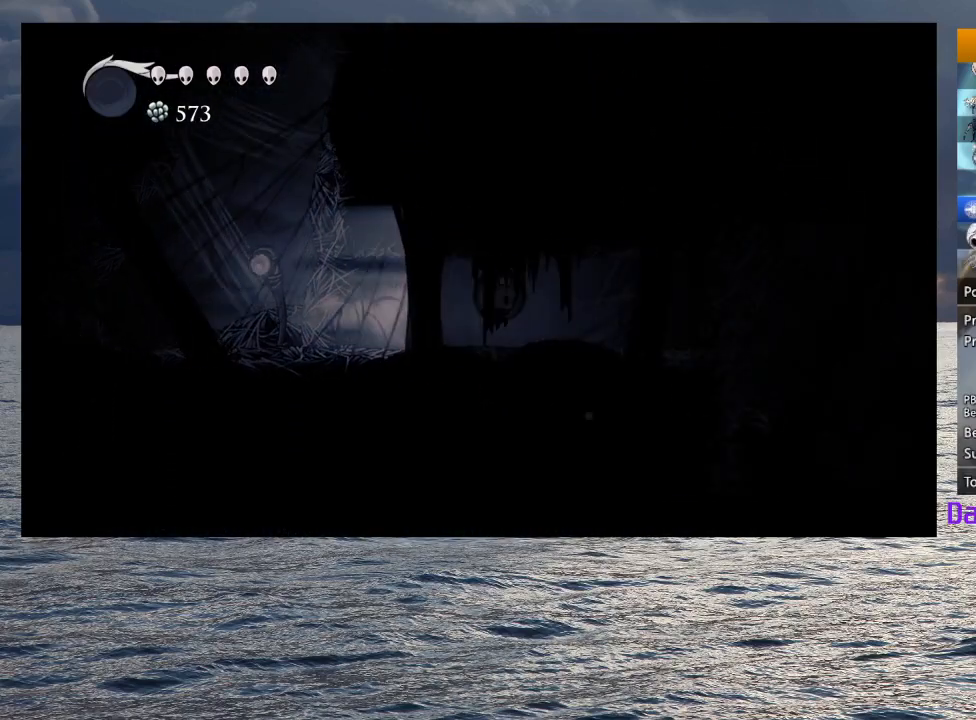
{"buttons": [], "left_stick": "right", "right_stick": "center", "events": [[250, "R2", "down"], [450, "R2", "up"]]}
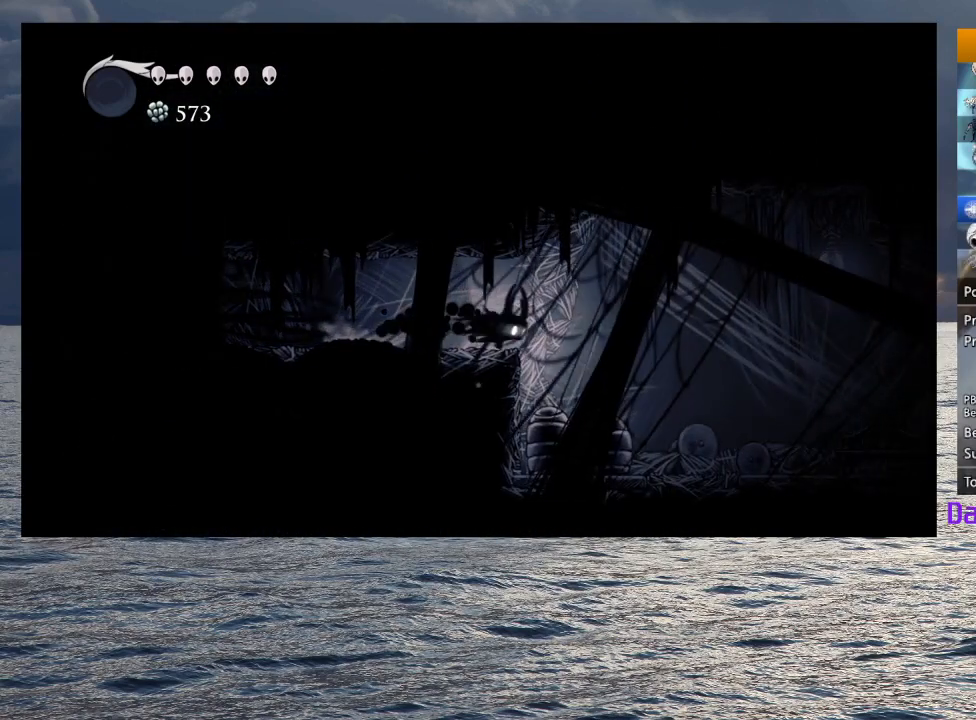
{"buttons": [], "left_stick": "right", "right_stick": "center", "events": []}
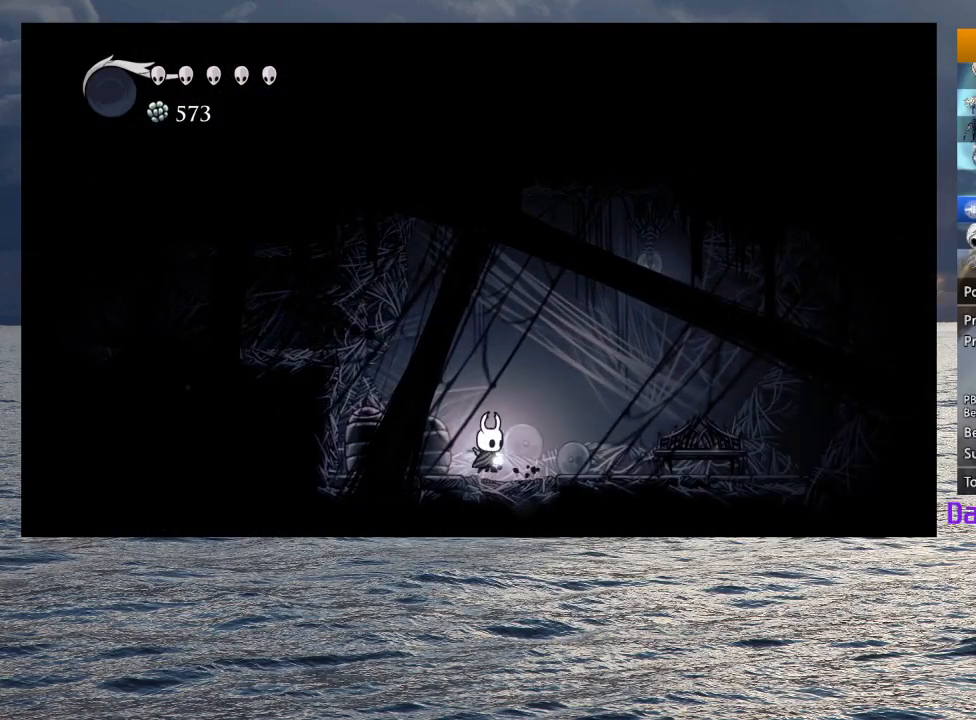
{"buttons": [], "left_stick": "center", "right_stick": "center", "events": [[67, "TOUCHPAD", "down"], [100, "left_stick", "center"], [183, "TOUCHPAD", "up"]]}
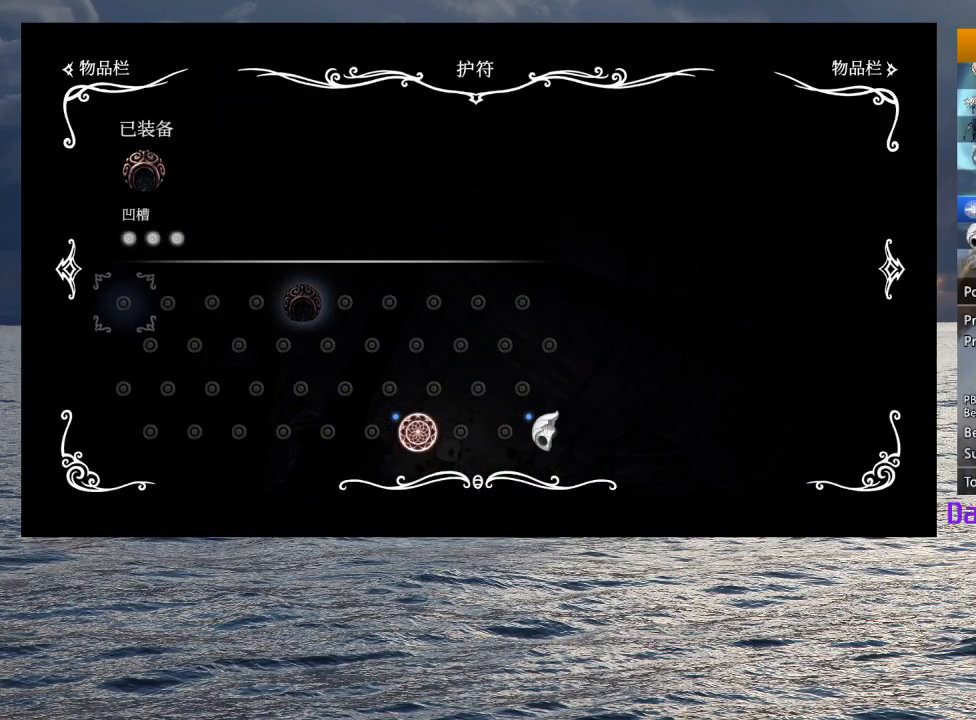
{"buttons": ["TOUCHPAD"], "left_stick": "center", "right_stick": "center", "events": [[467, "TOUCHPAD", "down"]]}
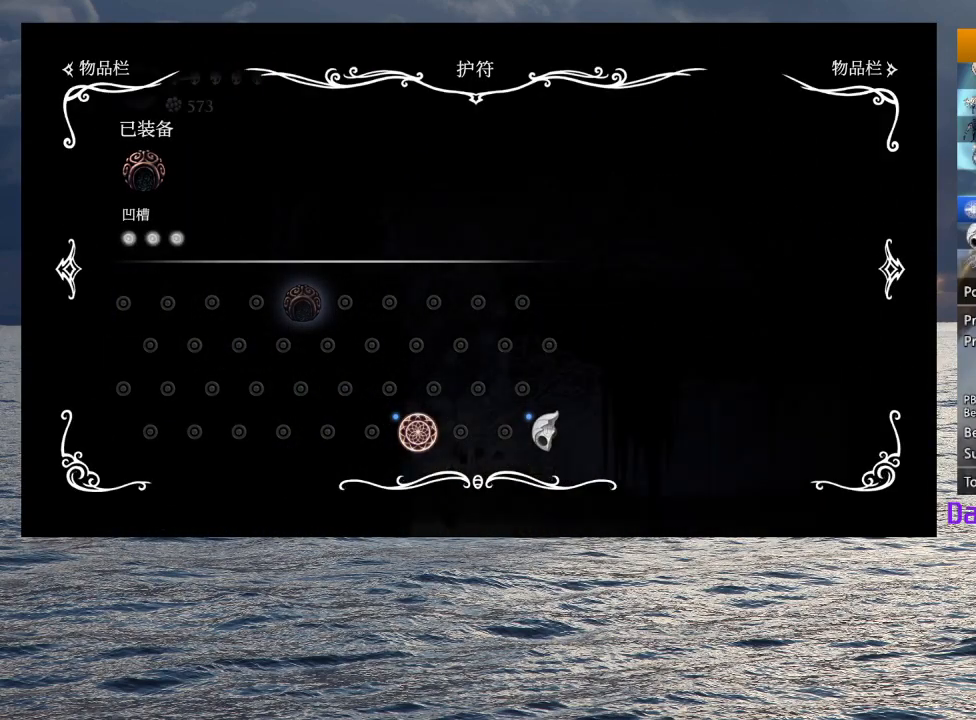
{"buttons": [], "left_stick": "left", "right_stick": "center", "events": [[67, "TOUCHPAD", "up"], [217, "left_stick", "left"], [317, "R2", "down"], [467, "R2", "up"]]}
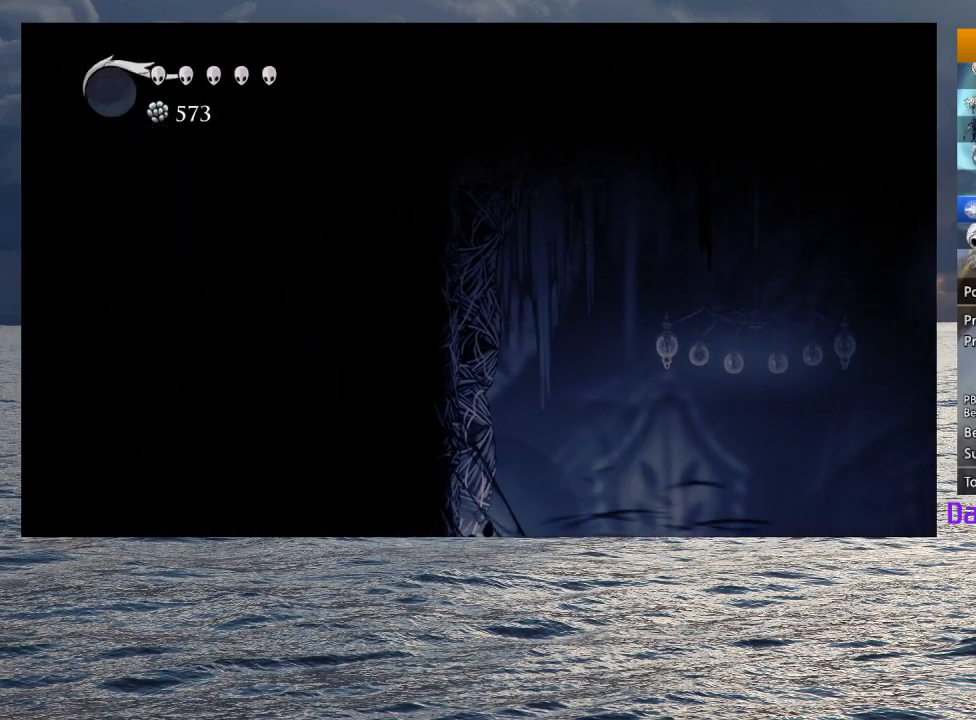
{"buttons": ["R2"], "left_stick": "left", "right_stick": "center", "events": [[467, "R2", "down"]]}
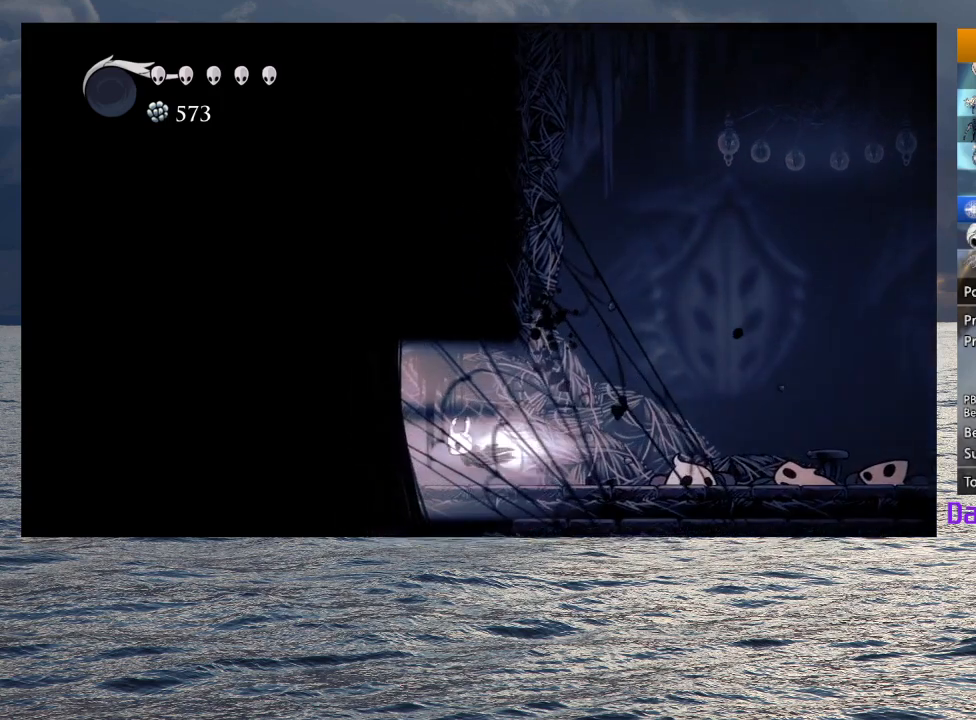
{"buttons": ["R2"], "left_stick": "left", "right_stick": "center", "events": [[150, "R2", "up"], [467, "R2", "down"]]}
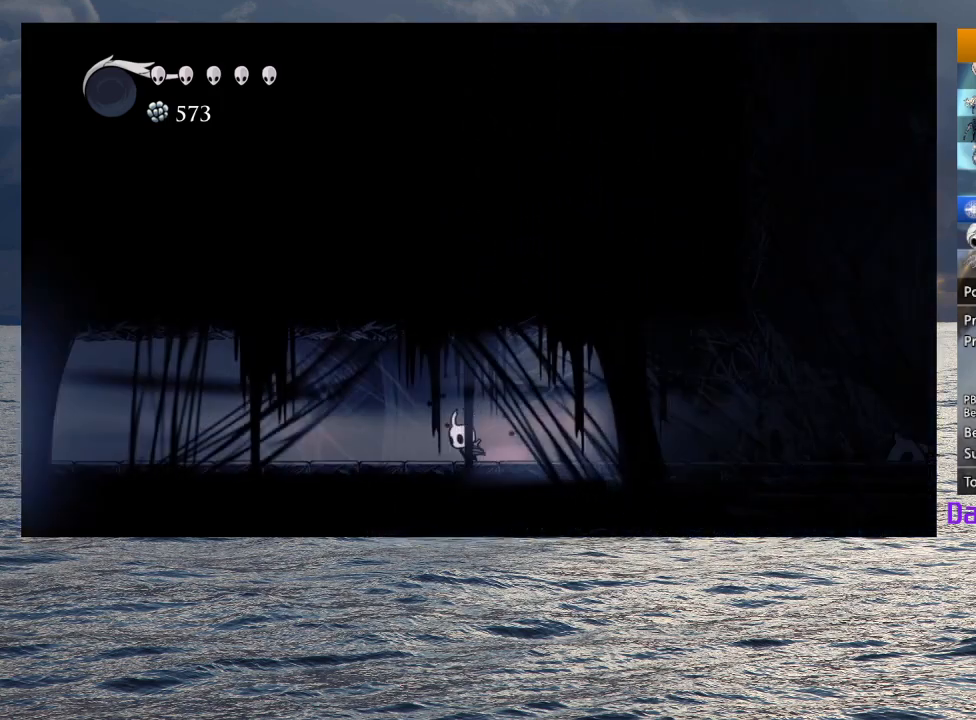
{"buttons": [], "left_stick": "left", "right_stick": "center", "events": [[200, "R2", "up"]]}
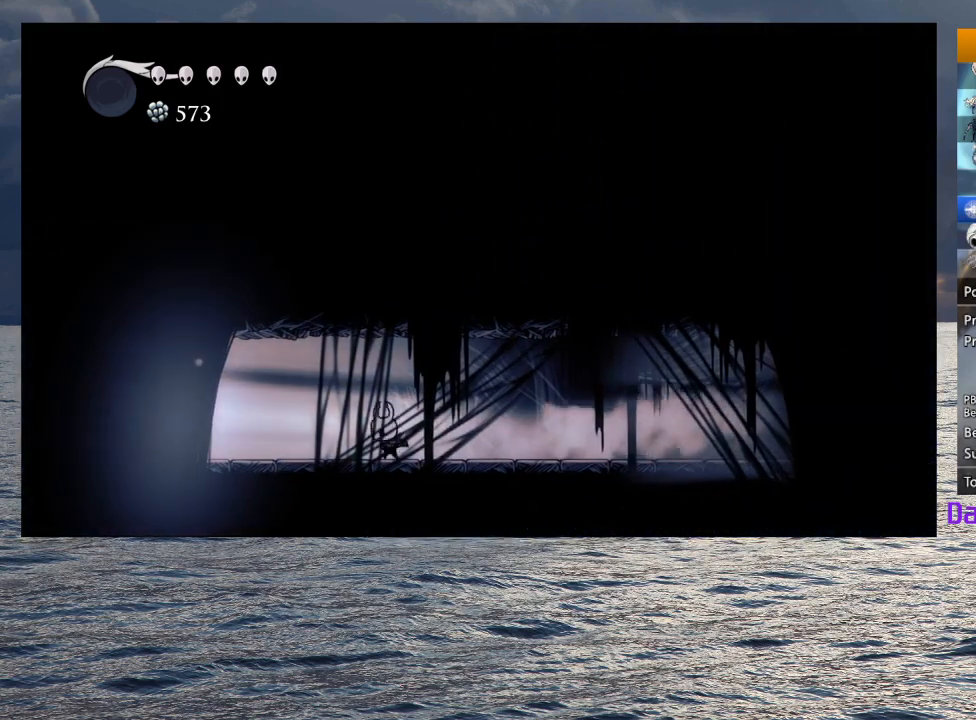
{"buttons": [], "left_stick": "center", "right_stick": "center", "events": [[50, "R2", "down"], [267, "R2", "up"], [500, "left_stick", "center"]]}
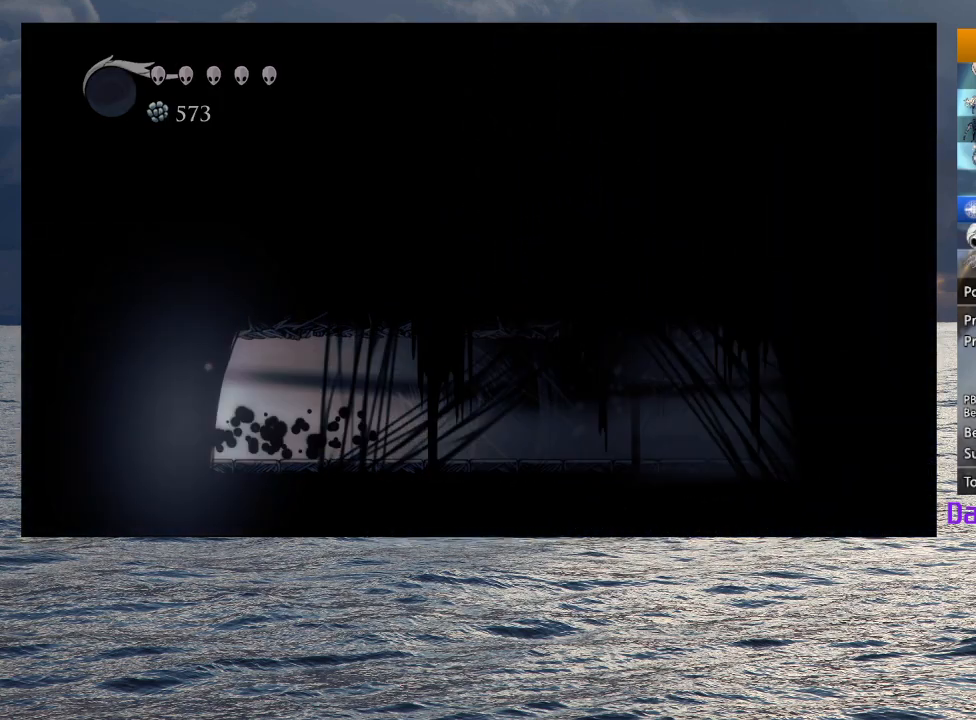
{"buttons": [], "left_stick": "right", "right_stick": "center", "events": [[133, "left_stick", "right"]]}
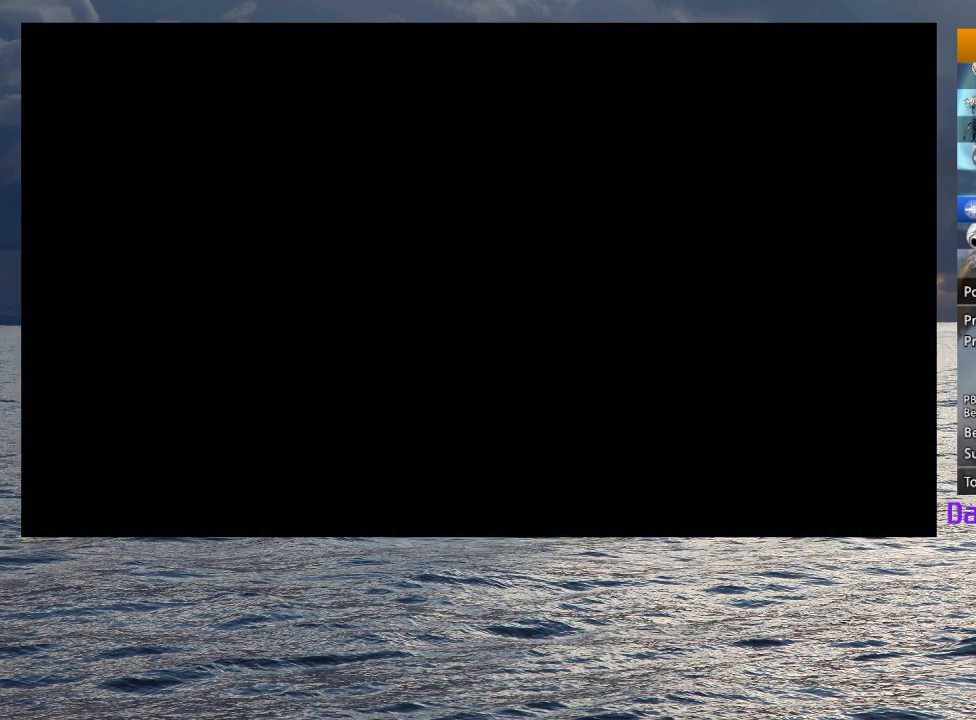
{"buttons": [], "left_stick": "right", "right_stick": "center", "events": []}
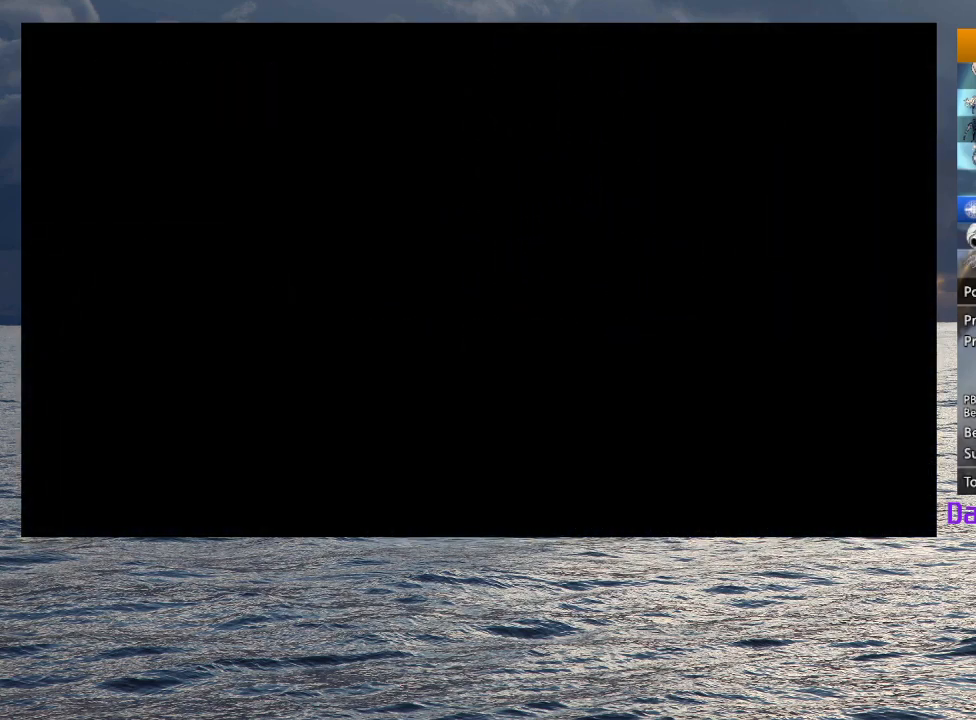
{"buttons": [], "left_stick": "right", "right_stick": "center", "events": []}
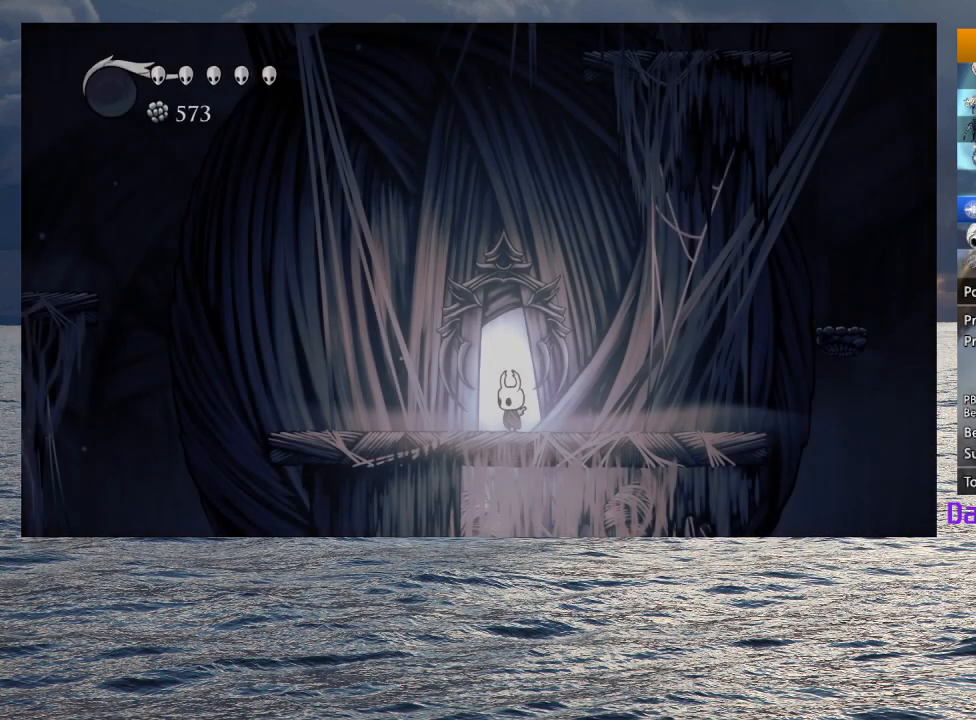
{"buttons": [], "left_stick": "right", "right_stick": "center", "events": [[233, "R2", "down"], [417, "R2", "up"]]}
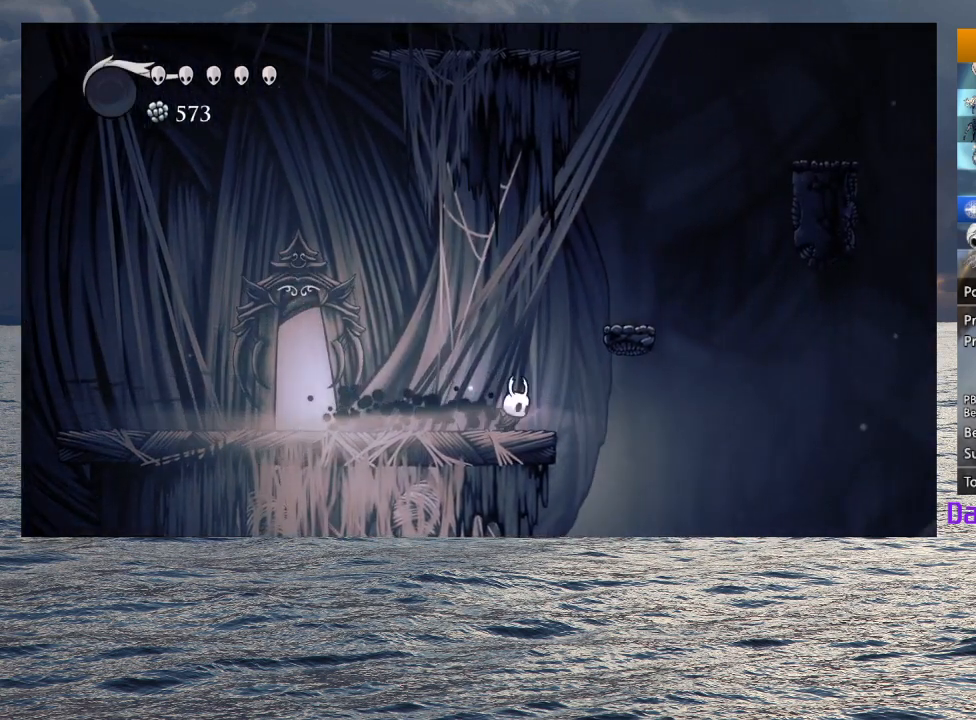
{"buttons": ["CROSS"], "left_stick": "right", "right_stick": "center", "events": [[17, "CROSS", "down"], [433, "CROSS", "up"], [483, "CROSS", "down"]]}
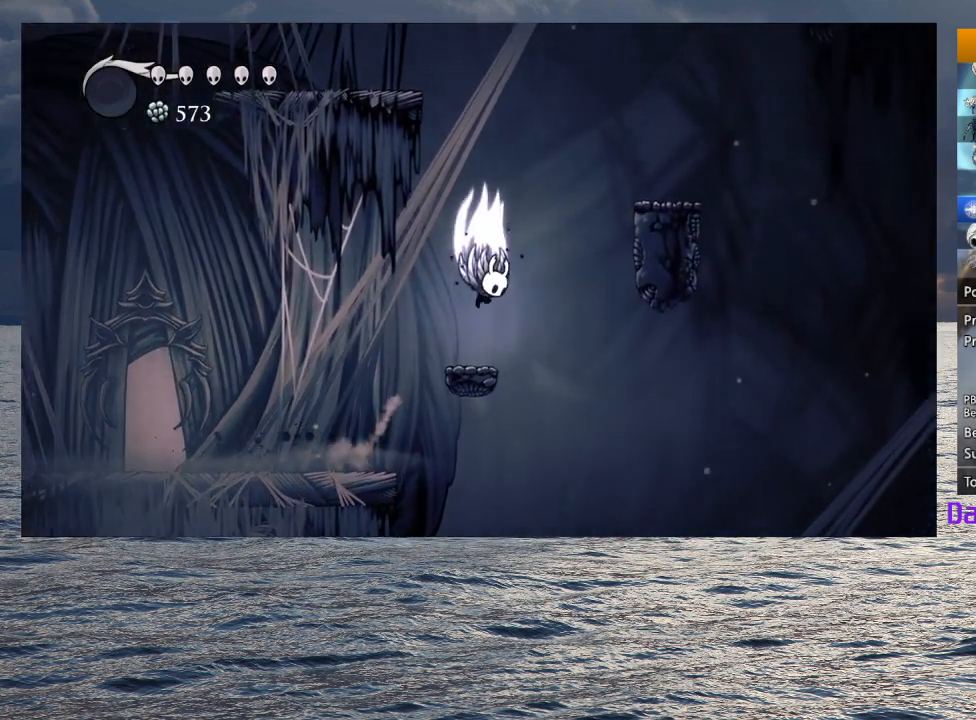
{"buttons": [], "left_stick": "right", "right_stick": "center", "events": [[367, "CROSS", "up"]]}
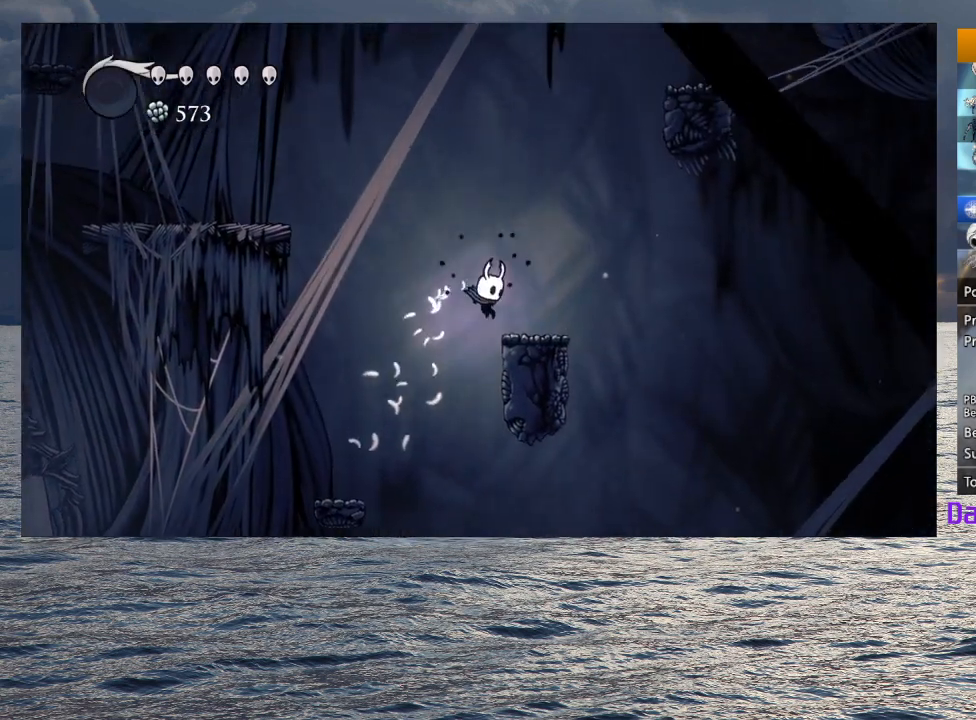
{"buttons": ["CROSS"], "left_stick": "right", "right_stick": "center", "events": [[117, "CROSS", "down"], [400, "CROSS", "up"], [417, "CROSS", "down"]]}
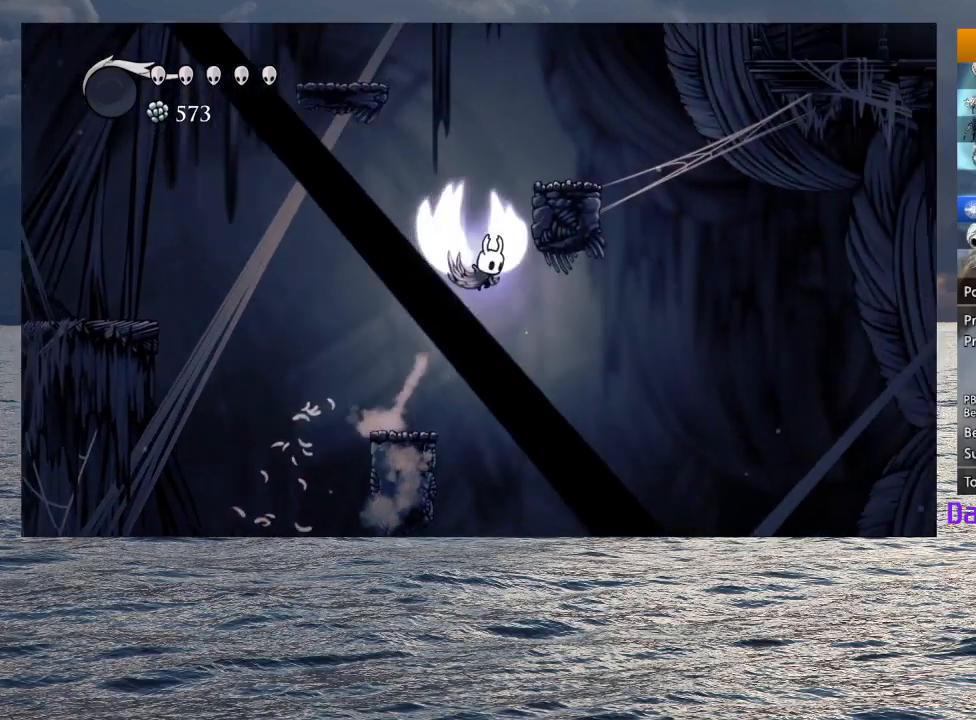
{"buttons": ["CROSS"], "left_stick": "right", "right_stick": "center", "events": [[250, "CROSS", "up"], [450, "CROSS", "down"]]}
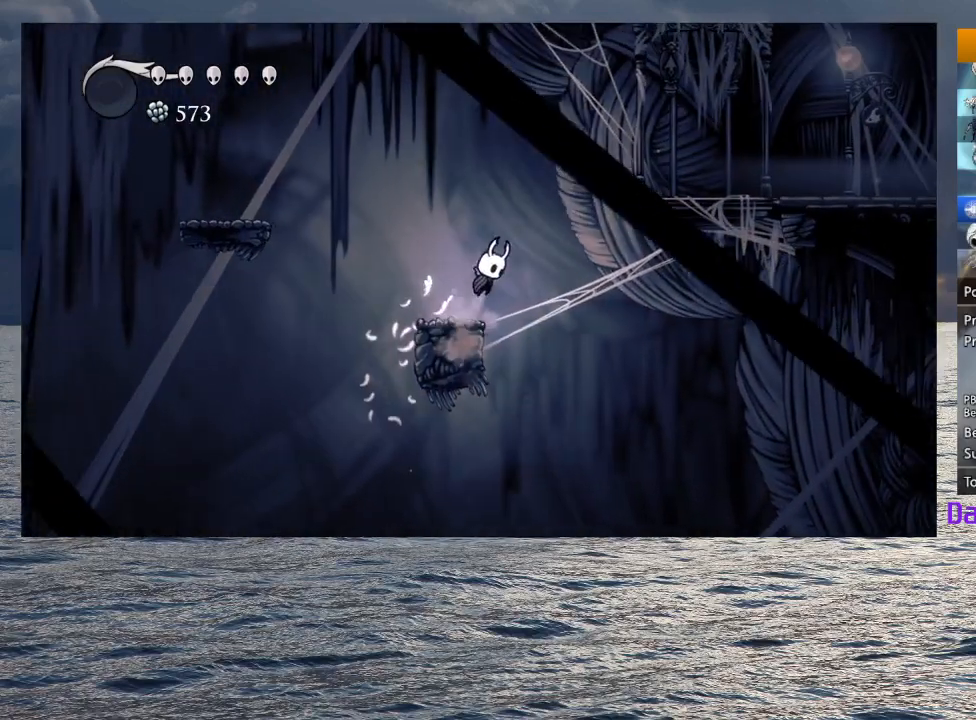
{"buttons": [], "left_stick": "right", "right_stick": "center", "events": [[233, "R2", "down"], [400, "CROSS", "up"], [400, "R2", "up"]]}
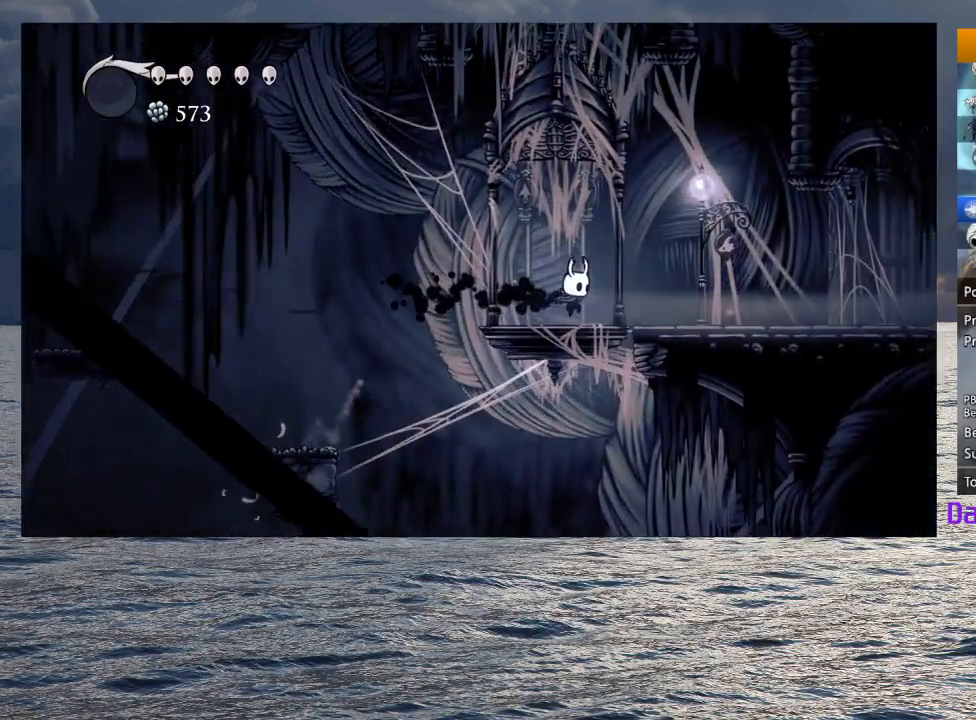
{"buttons": ["L2"], "left_stick": "right", "right_stick": "center", "events": [[183, "L2", "down"]]}
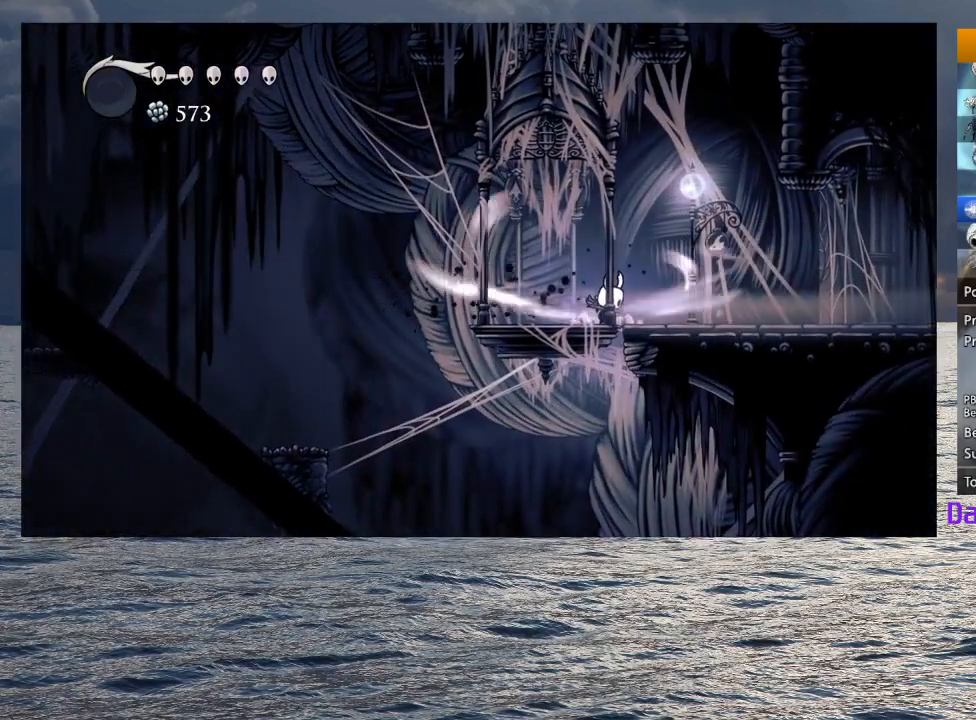
{"buttons": ["L2"], "left_stick": "center", "right_stick": "center", "events": [[17, "left_stick", "center"]]}
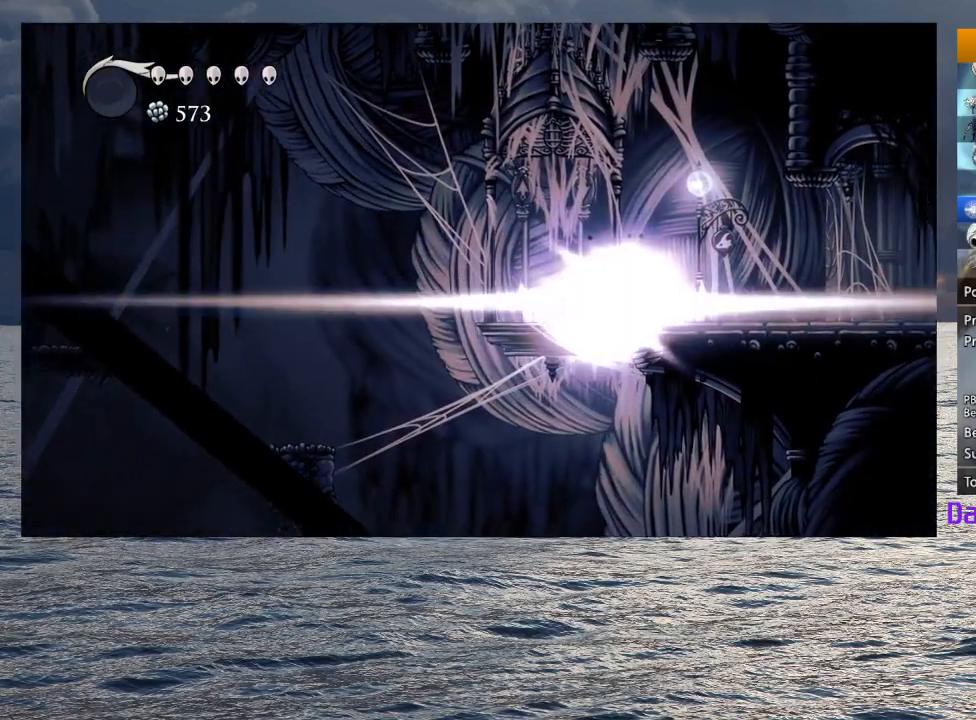
{"buttons": [], "left_stick": "center", "right_stick": "center", "events": [[67, "L2", "up"]]}
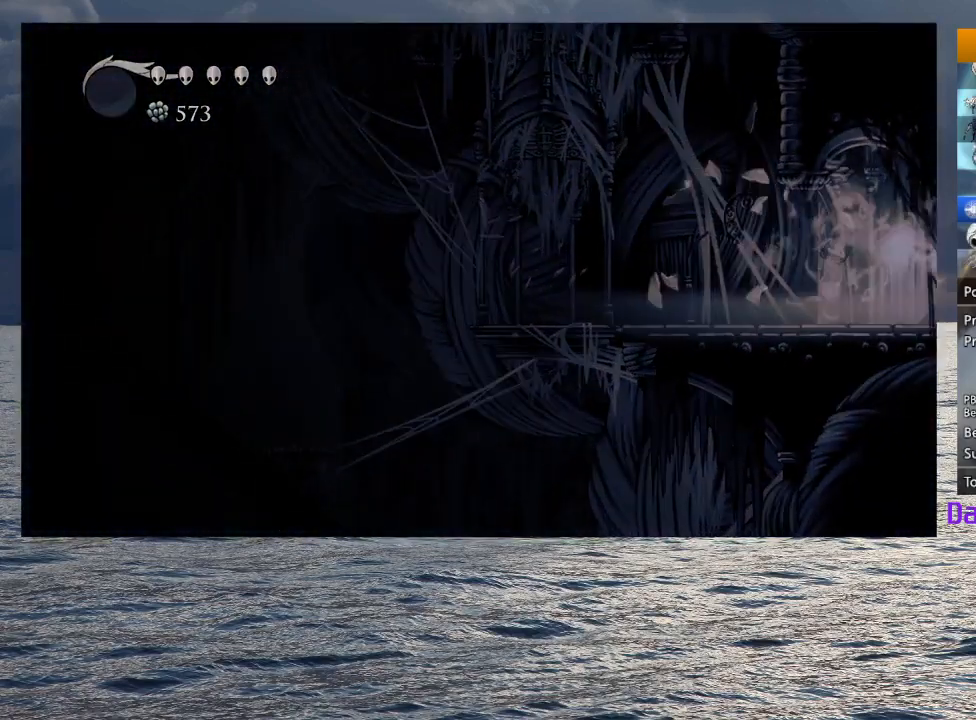
{"buttons": [], "left_stick": "center", "right_stick": "center", "events": []}
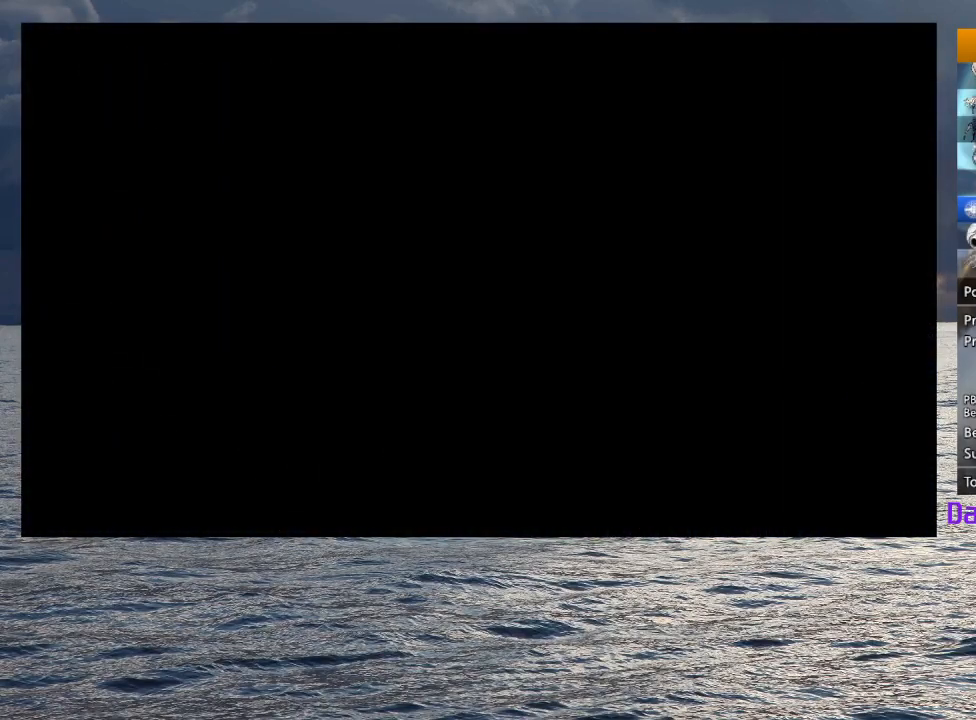
{"buttons": [], "left_stick": "center", "right_stick": "center", "events": []}
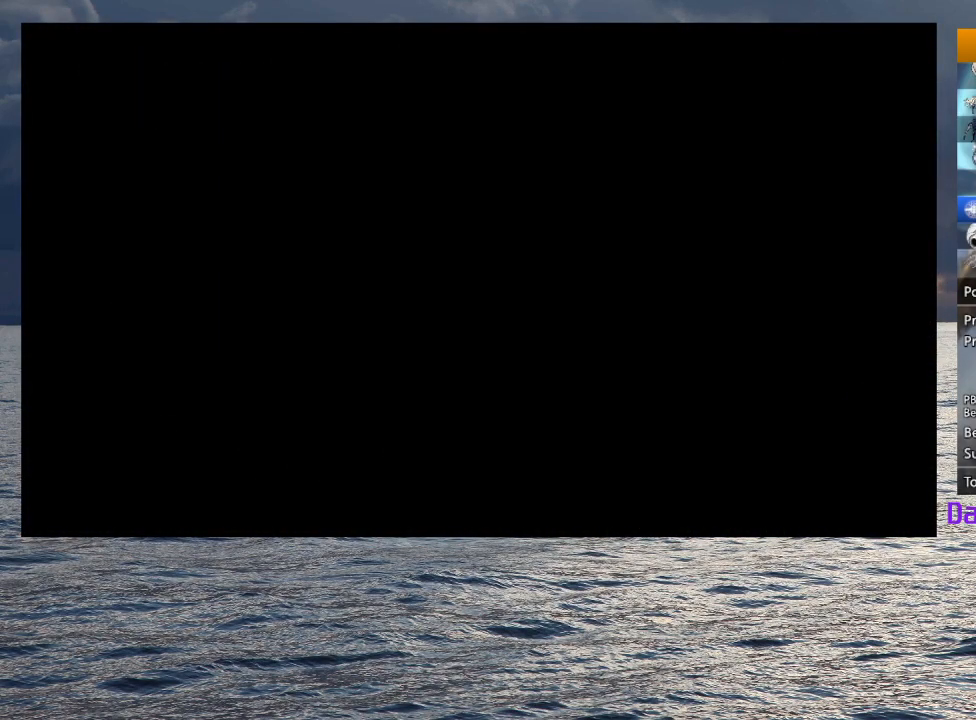
{"buttons": [], "left_stick": "center", "right_stick": "center", "events": []}